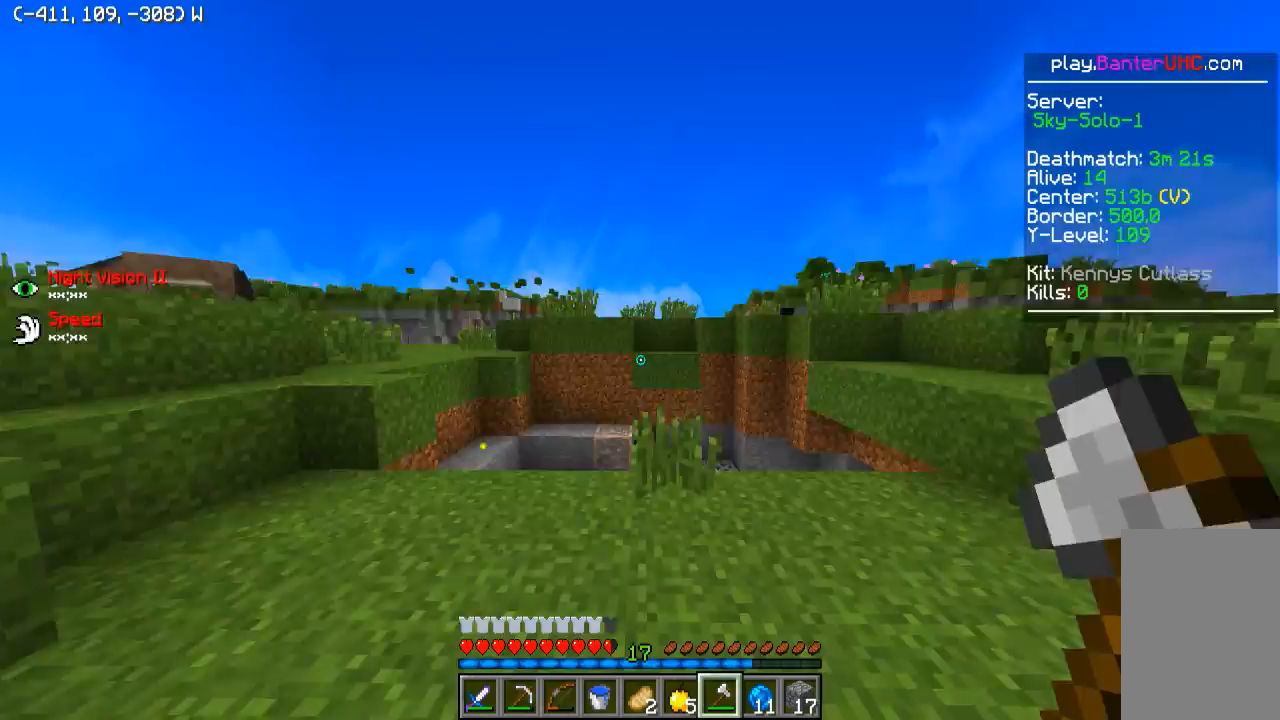
Gameplay with keyboard; each line is a JSON object with the keys held at the frame after it. "events" lists presses ("down") and releases ("up") of "a", "d", "s" and "w" between this image and that frame as [ms after this image, input, new state], when the widget could be followed in between. No other keys are recorded. Mouse input is not recorded.
{"keys": ["w"], "events": [[250, "w", "down"]]}
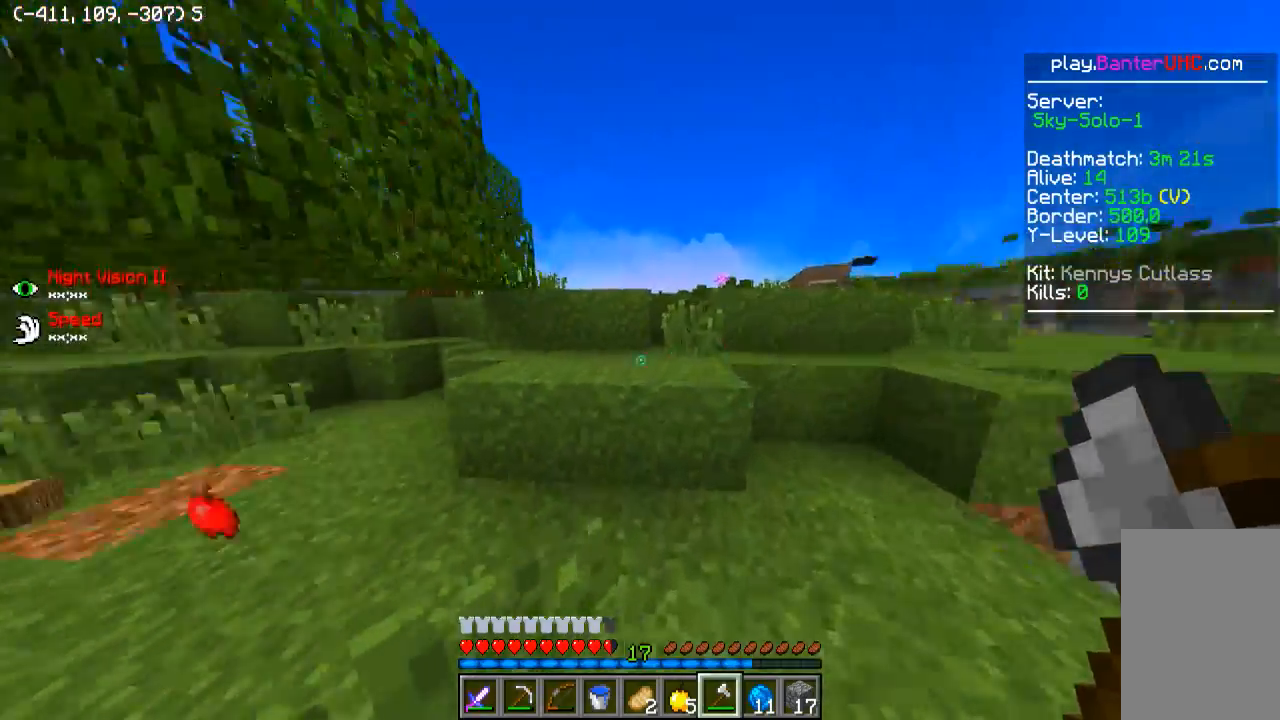
{"keys": ["w"], "events": [[50, "a", "down"], [250, "a", "up"]]}
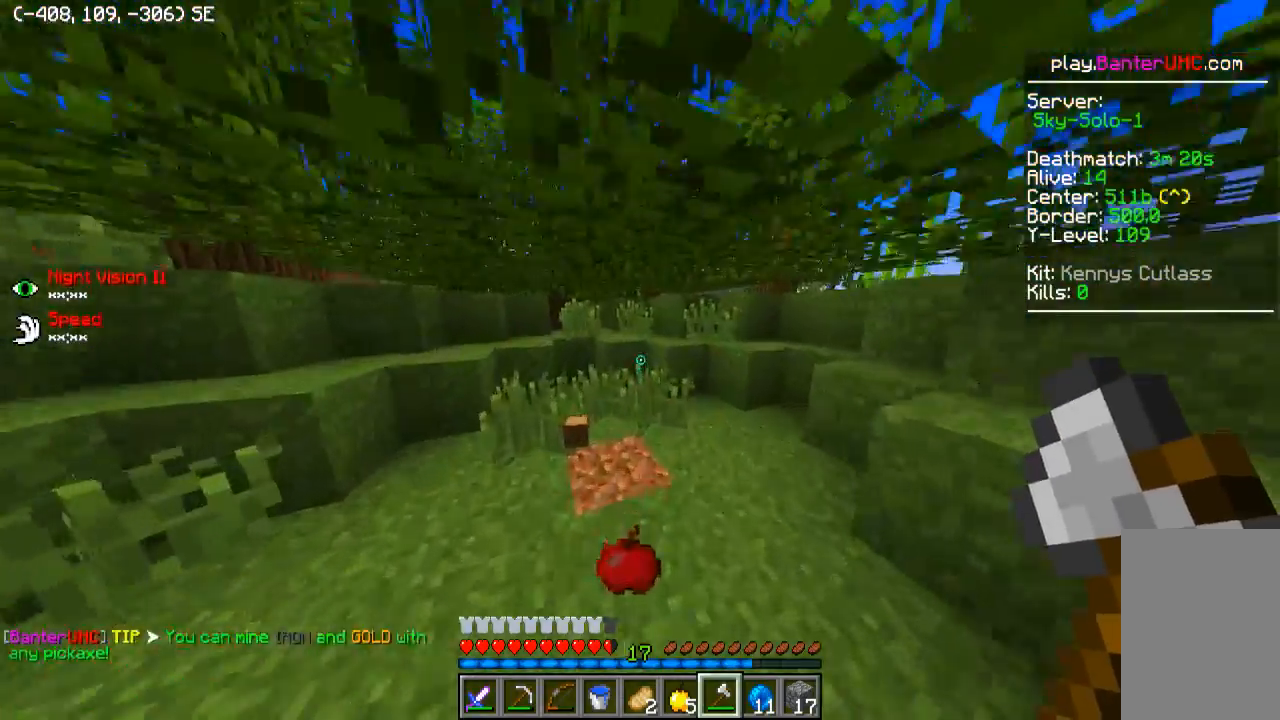
{"keys": ["d", "w"], "events": [[50, "a", "down"], [150, "a", "up"], [300, "d", "down"]]}
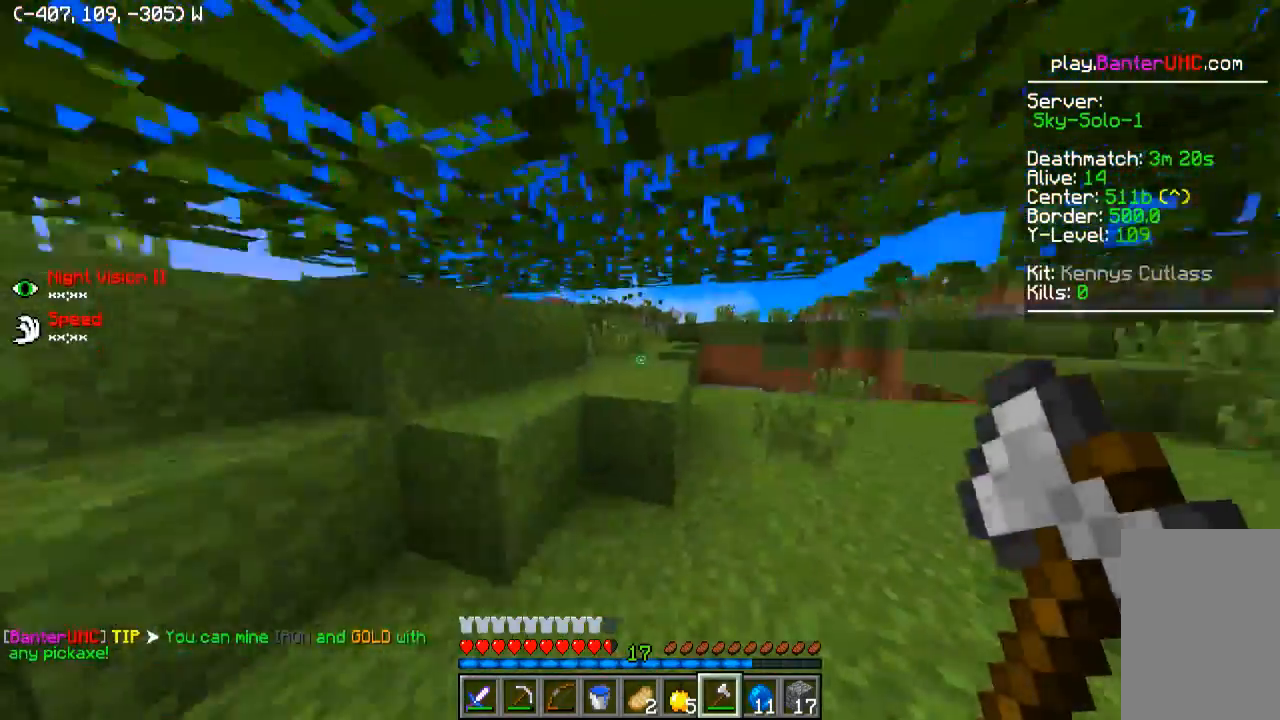
{"keys": ["w"], "events": [[200, "d", "up"], [250, "d", "down"], [450, "d", "up"]]}